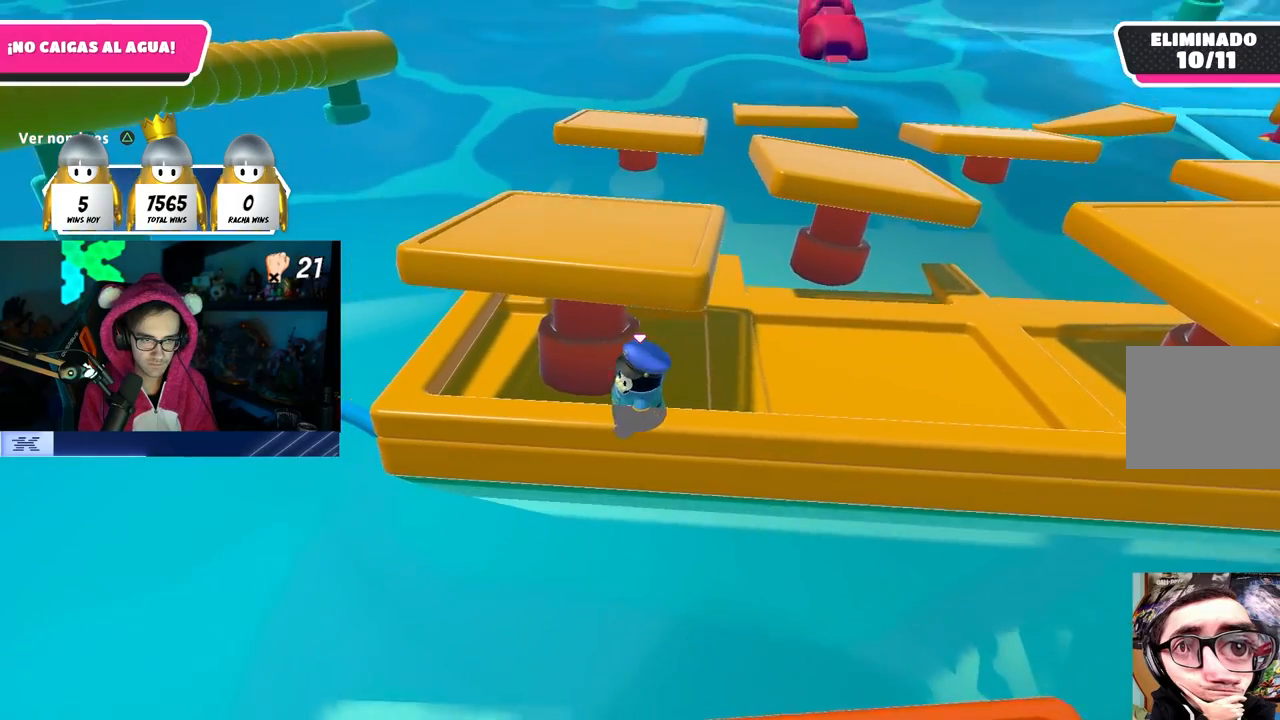
Gameplay with a controller (PlayStation layout); each line is a JSON object with the inputs held at the frame after it. "events" lists button and stick changes between this image and that frame as [ms after this image, input, new state], when the widget could be followed in between. Not read: R3.
{"buttons": [], "left_stick": "up-right", "right_stick": "down-right", "events": [[100, "left_stick", "left"], [233, "left_stick", "center"], [450, "right_stick", "down-right"], [500, "left_stick", "up-right"]]}
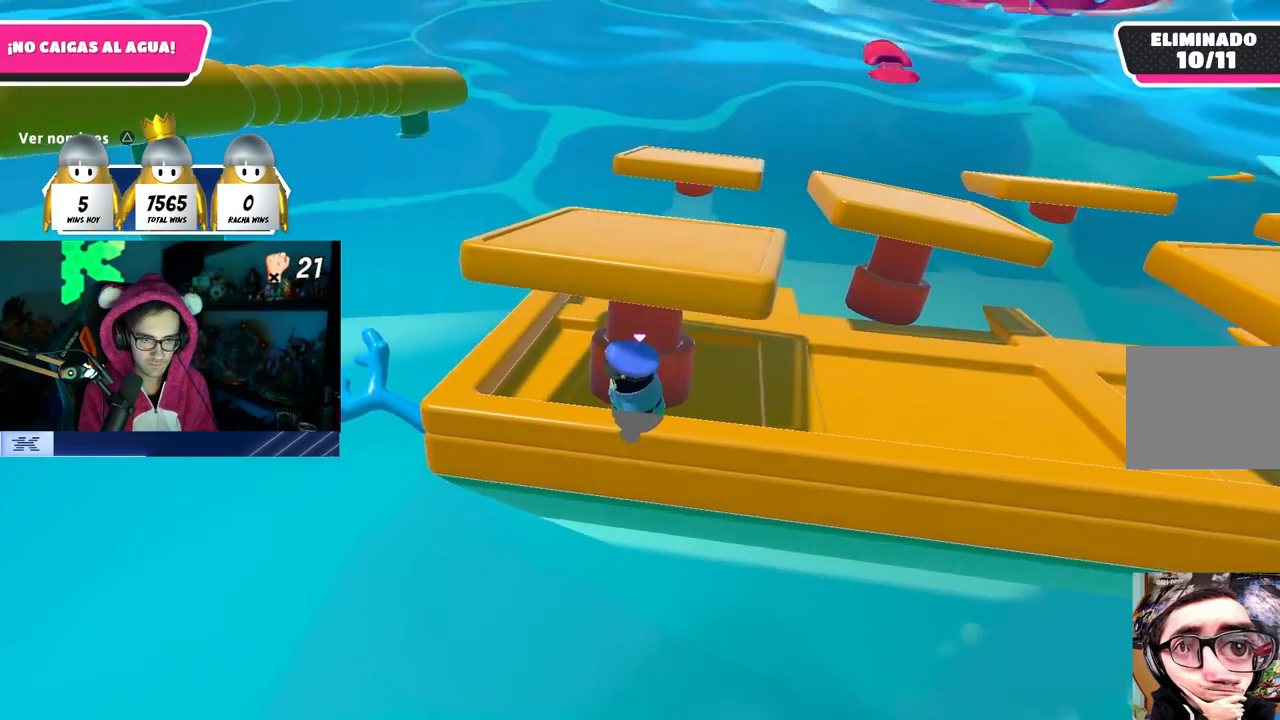
{"buttons": [], "left_stick": "center", "right_stick": "center", "events": [[67, "left_stick", "center"], [67, "right_stick", "center"], [167, "left_stick", "up-right"], [483, "left_stick", "center"]]}
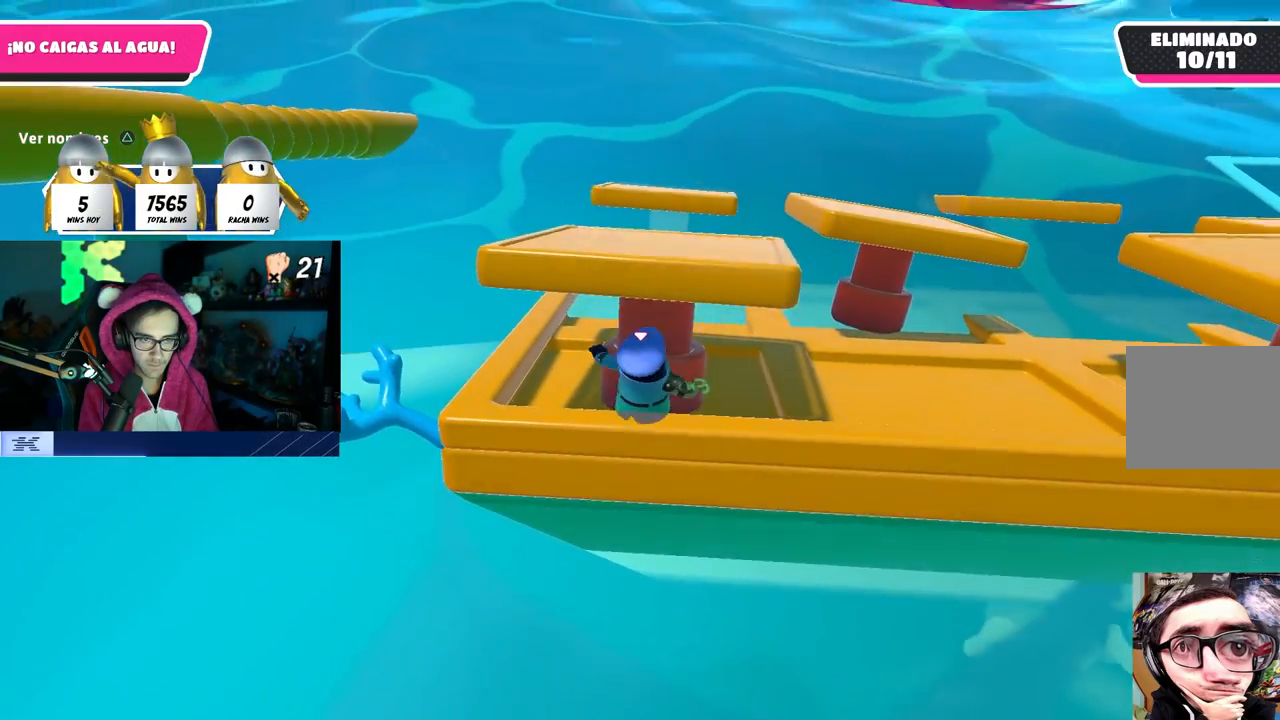
{"buttons": [], "left_stick": "right", "right_stick": "center", "events": [[117, "left_stick", "up"], [250, "left_stick", "center"], [483, "left_stick", "right"]]}
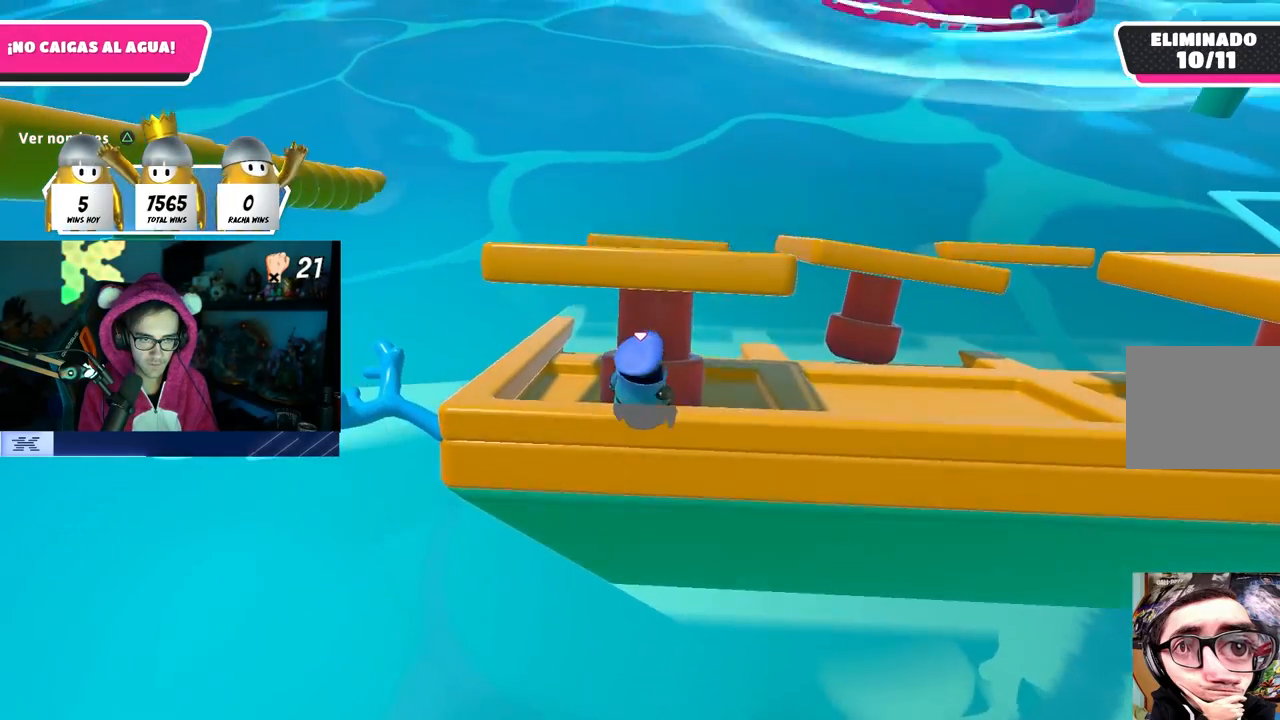
{"buttons": [], "left_stick": "center", "right_stick": "center", "events": [[67, "left_stick", "center"], [317, "left_stick", "right"], [400, "left_stick", "center"]]}
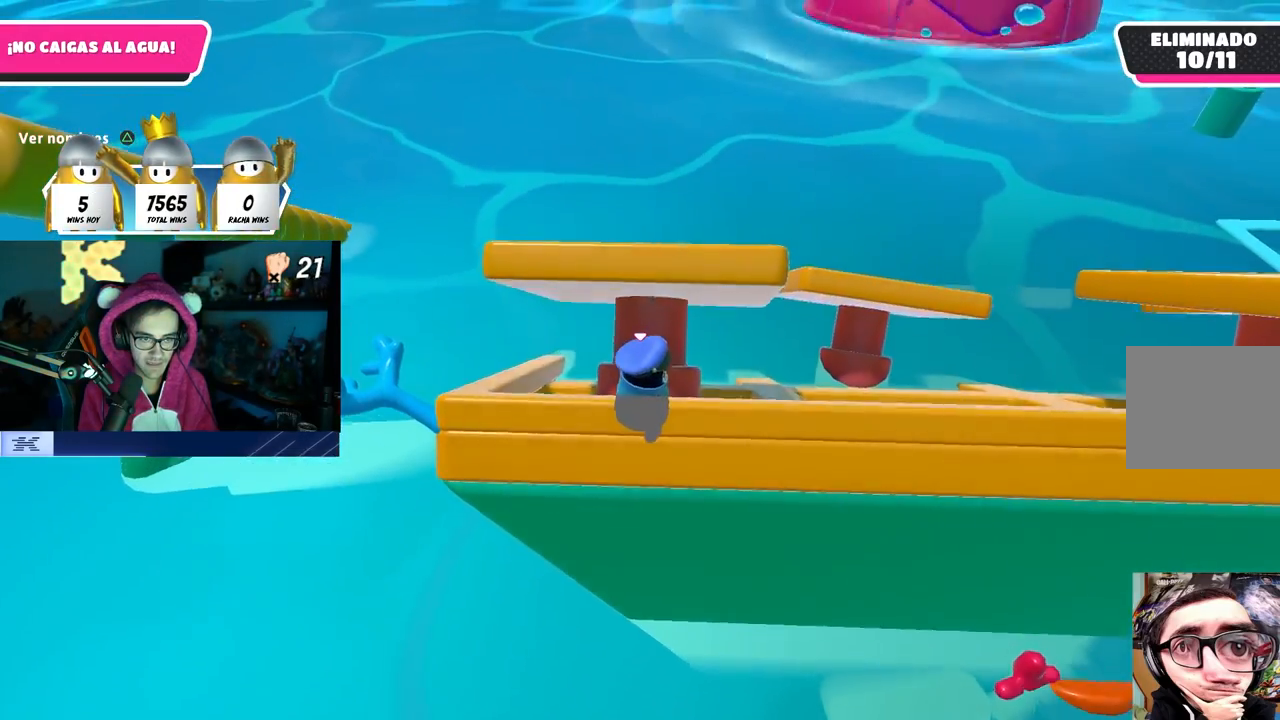
{"buttons": [], "left_stick": "center", "right_stick": "center", "events": [[250, "left_stick", "right"], [317, "left_stick", "center"]]}
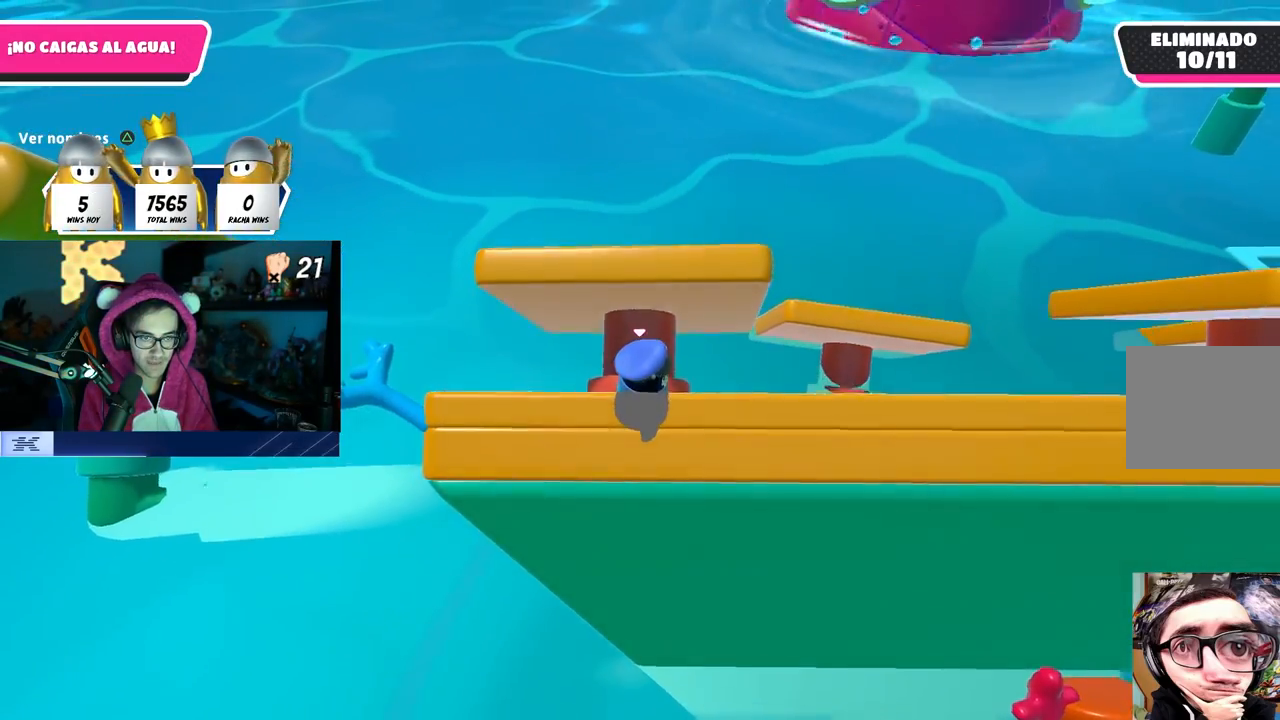
{"buttons": [], "left_stick": "center", "right_stick": "center", "events": [[133, "left_stick", "left"], [200, "left_stick", "center"]]}
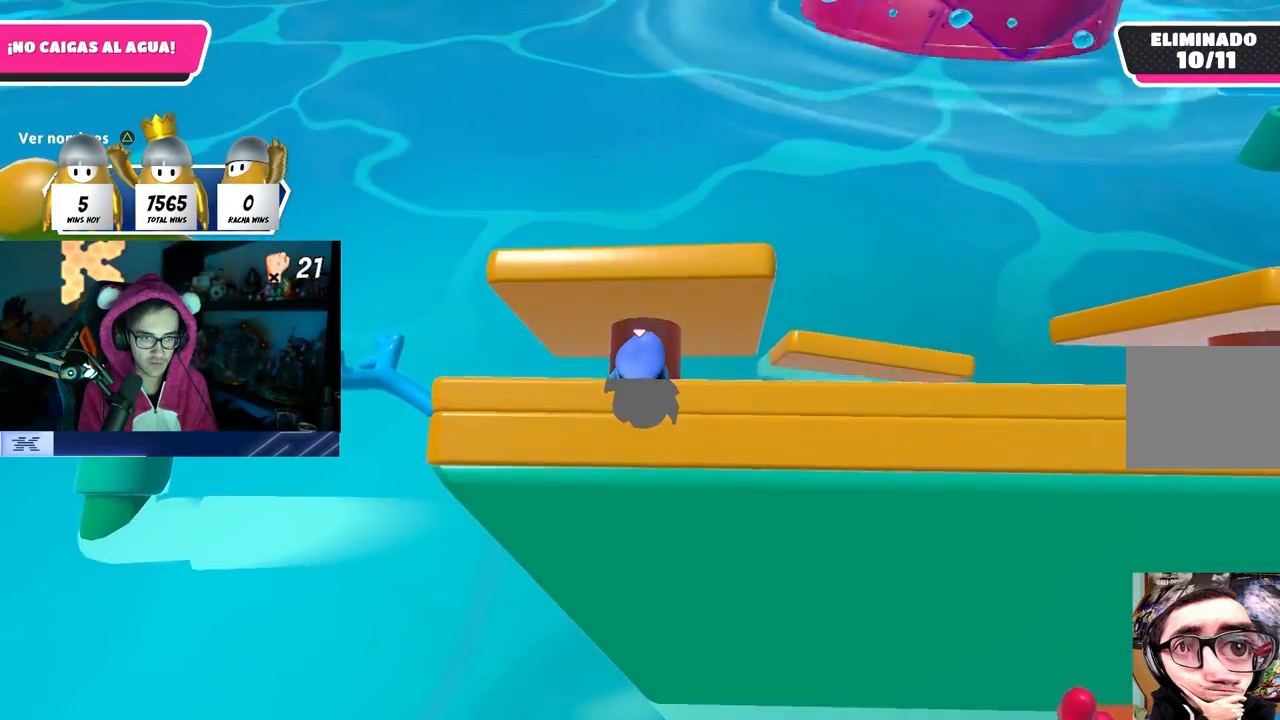
{"buttons": [], "left_stick": "center", "right_stick": "center", "events": []}
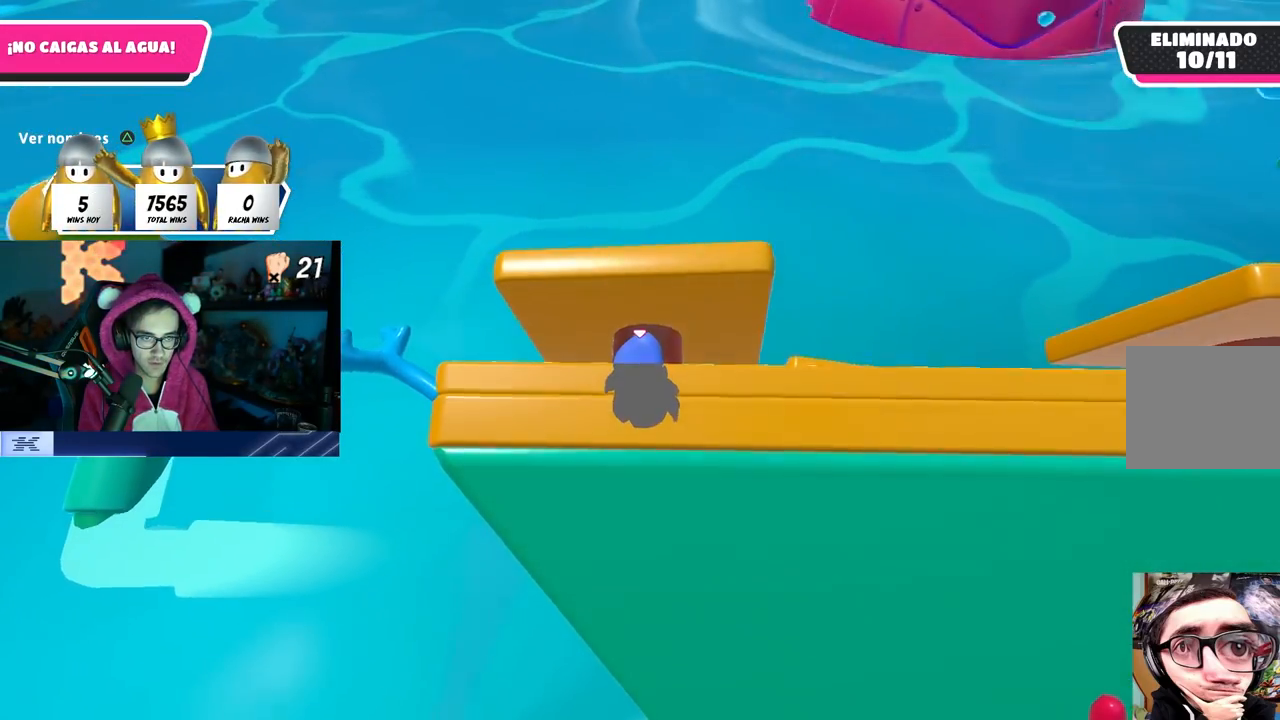
{"buttons": [], "left_stick": "center", "right_stick": "down-right", "events": [[33, "right_stick", "right"], [133, "right_stick", "center"], [200, "right_stick", "down-right"], [367, "right_stick", "center"], [433, "right_stick", "down-right"]]}
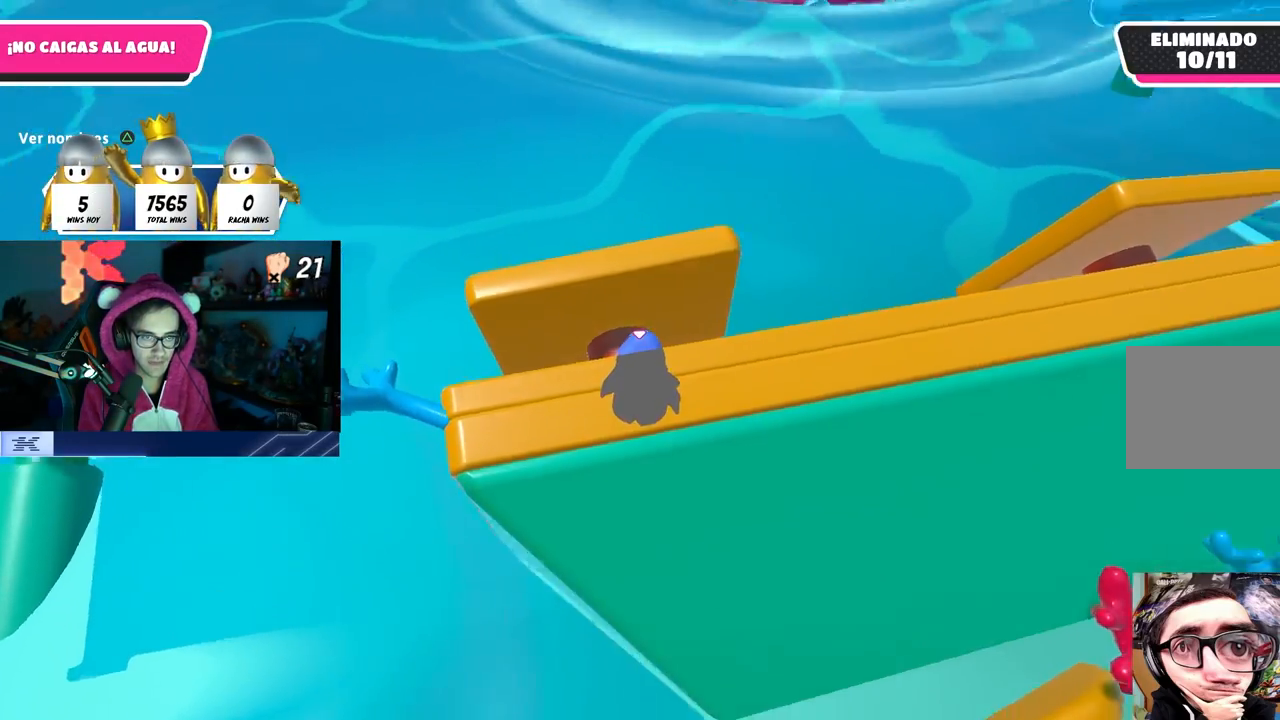
{"buttons": [], "left_stick": "center", "right_stick": "right", "events": [[167, "right_stick", "right"]]}
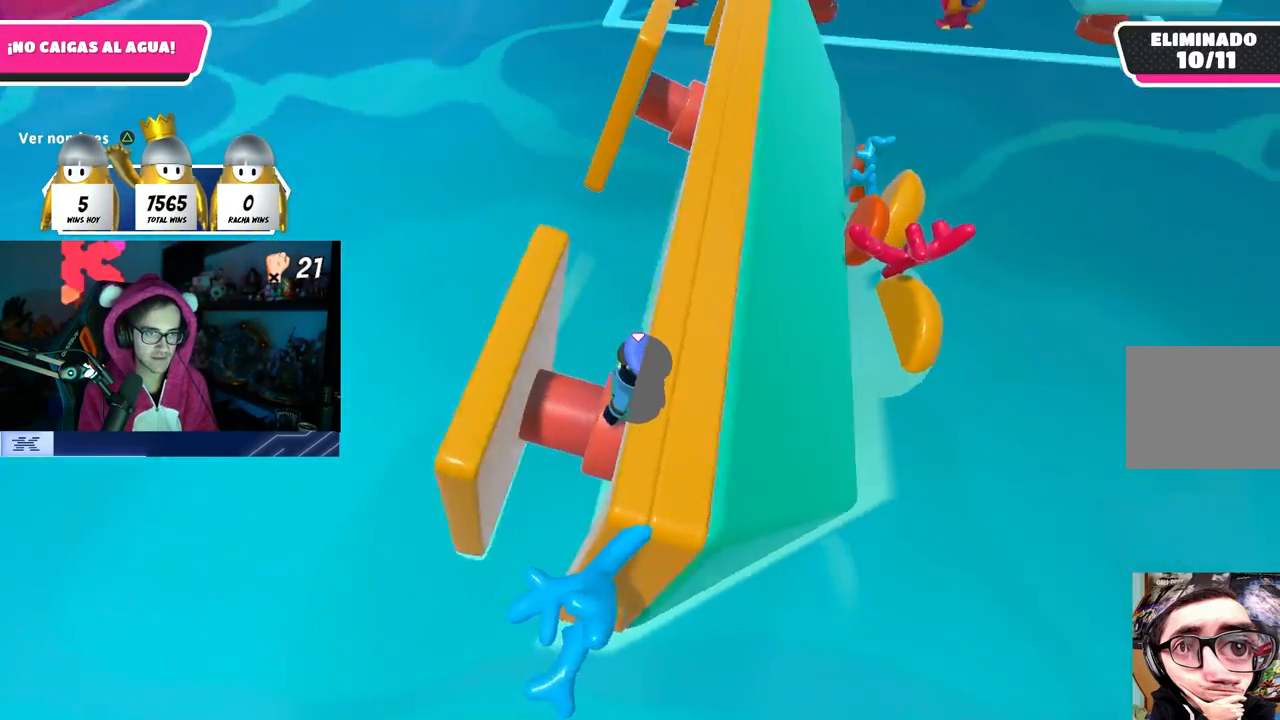
{"buttons": [], "left_stick": "center", "right_stick": "center", "events": [[183, "right_stick", "center"]]}
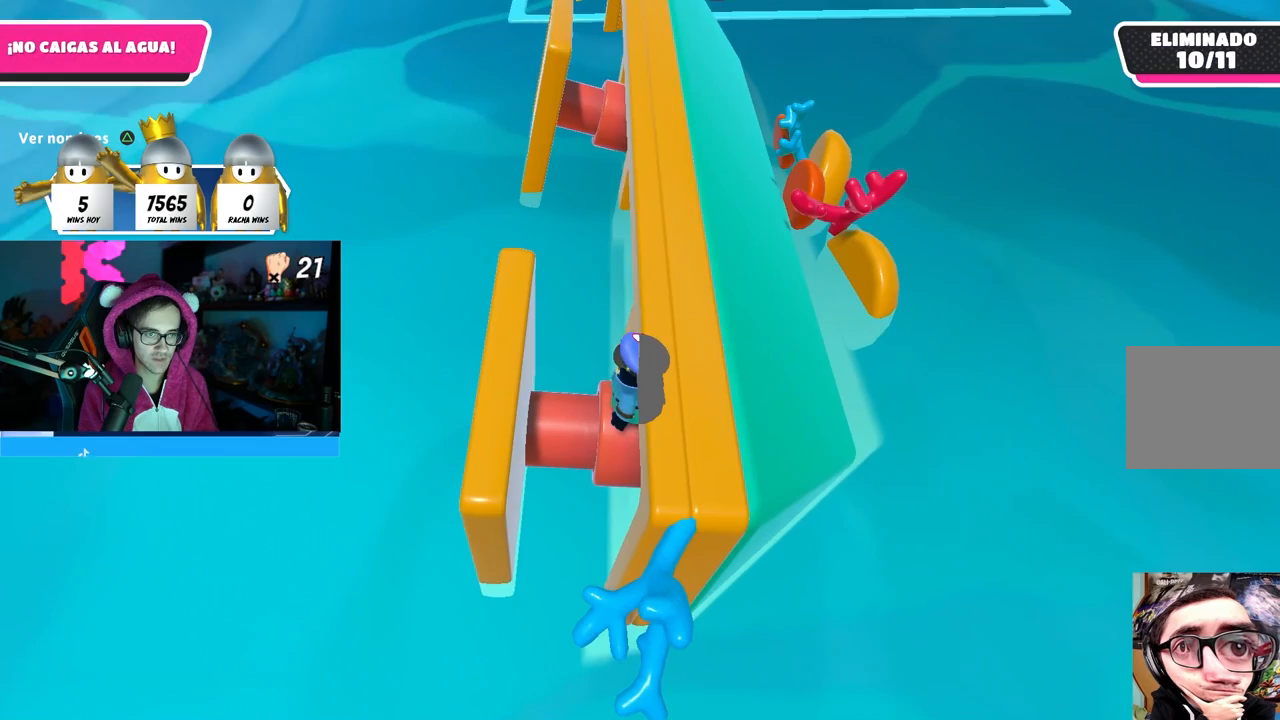
{"buttons": [], "left_stick": "center", "right_stick": "center", "events": []}
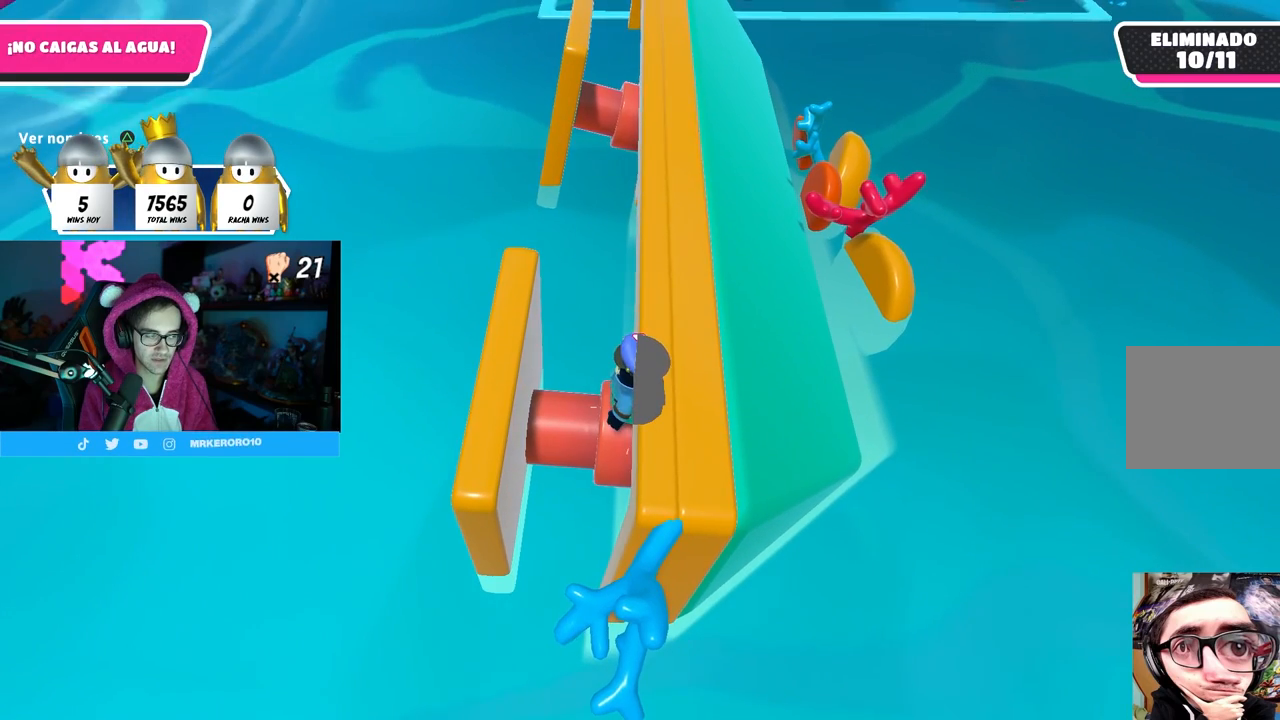
{"buttons": [], "left_stick": "center", "right_stick": "center", "events": []}
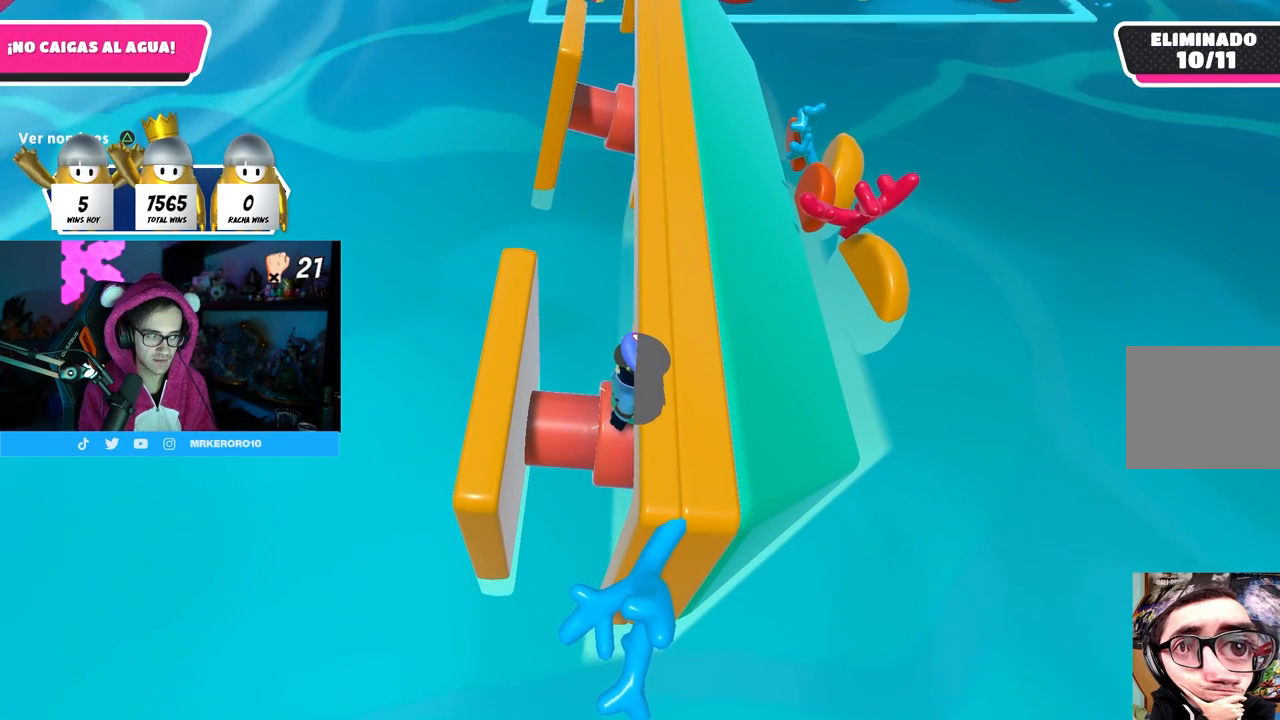
{"buttons": [], "left_stick": "center", "right_stick": "center", "events": []}
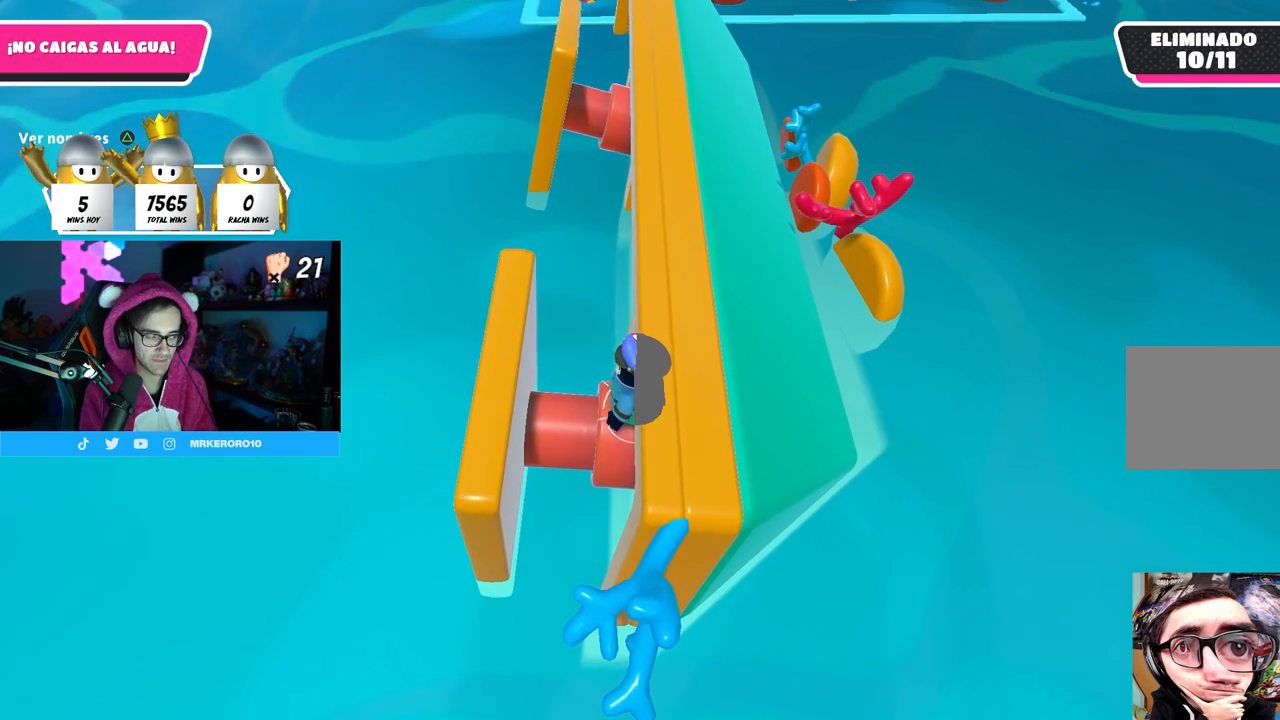
{"buttons": [], "left_stick": "center", "right_stick": "center", "events": []}
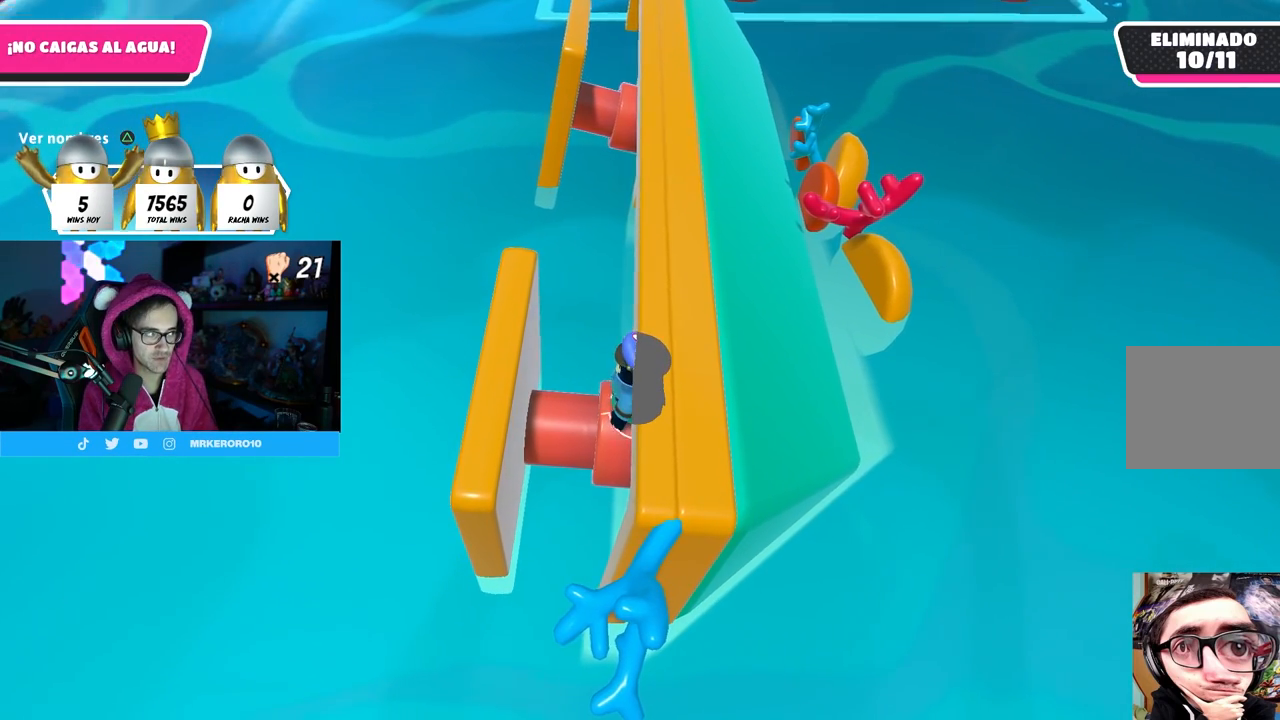
{"buttons": [], "left_stick": "center", "right_stick": "center", "events": []}
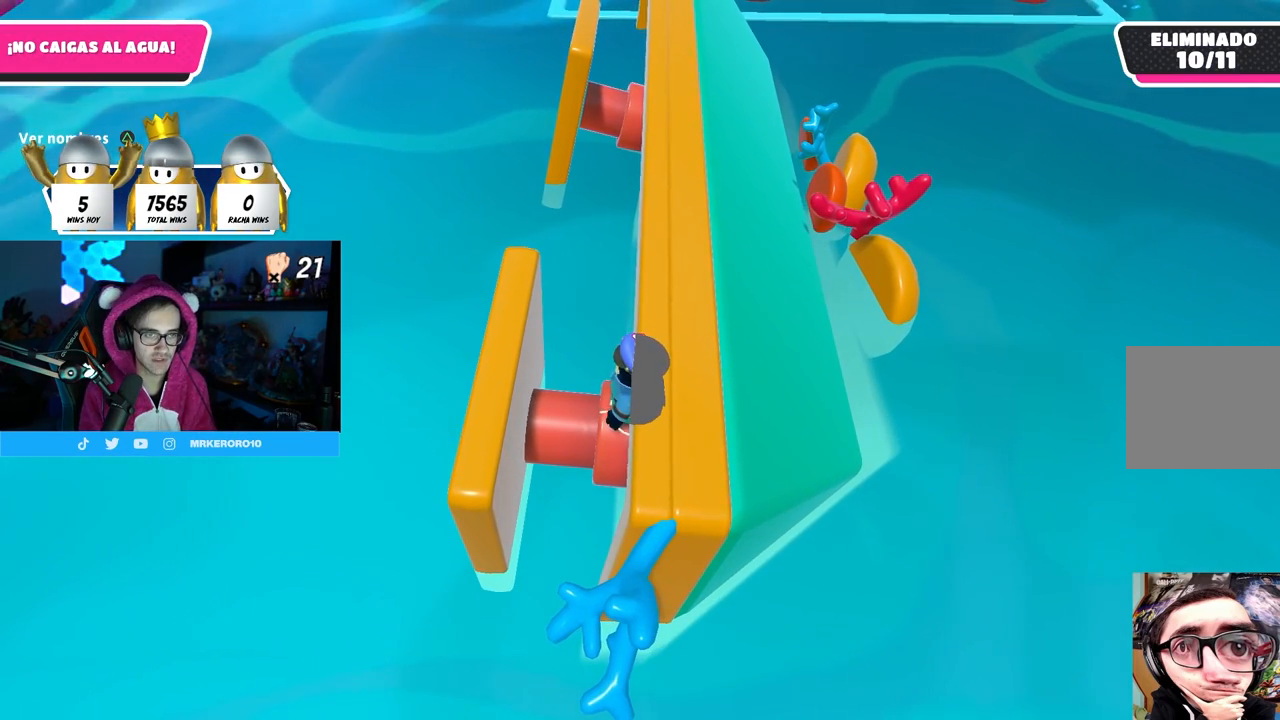
{"buttons": [], "left_stick": "center", "right_stick": "center", "events": []}
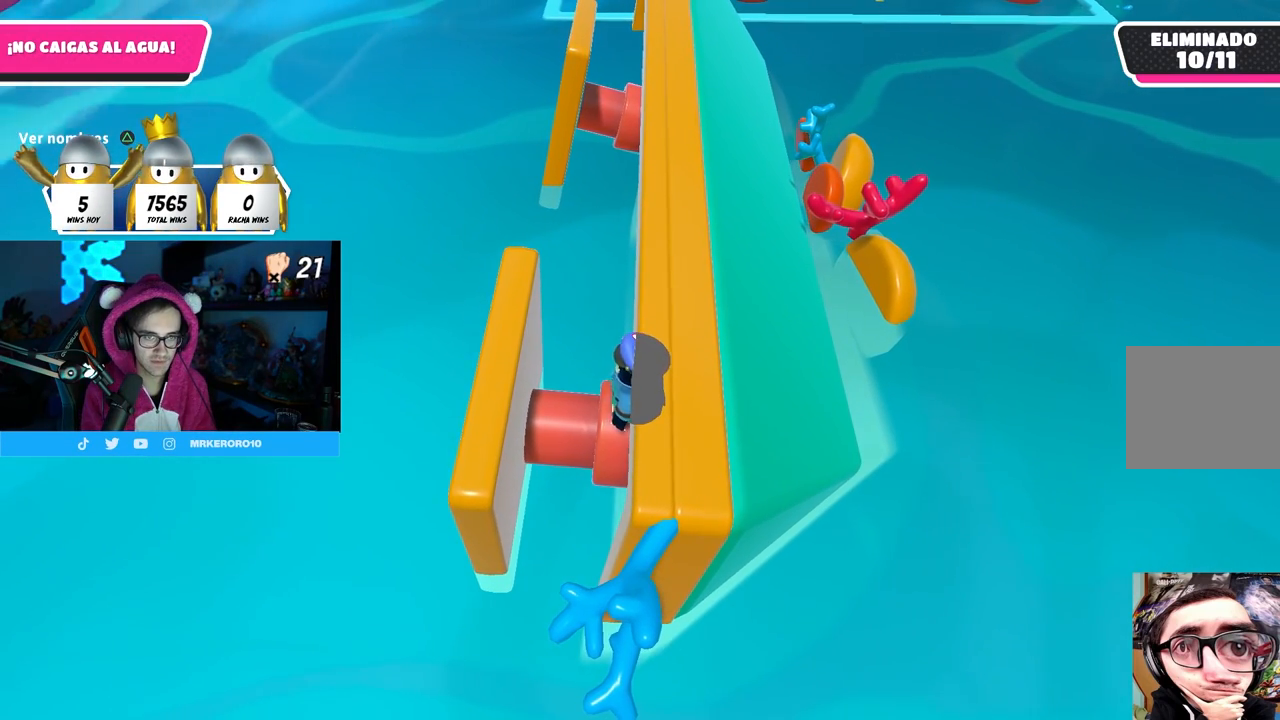
{"buttons": [], "left_stick": "center", "right_stick": "center", "events": []}
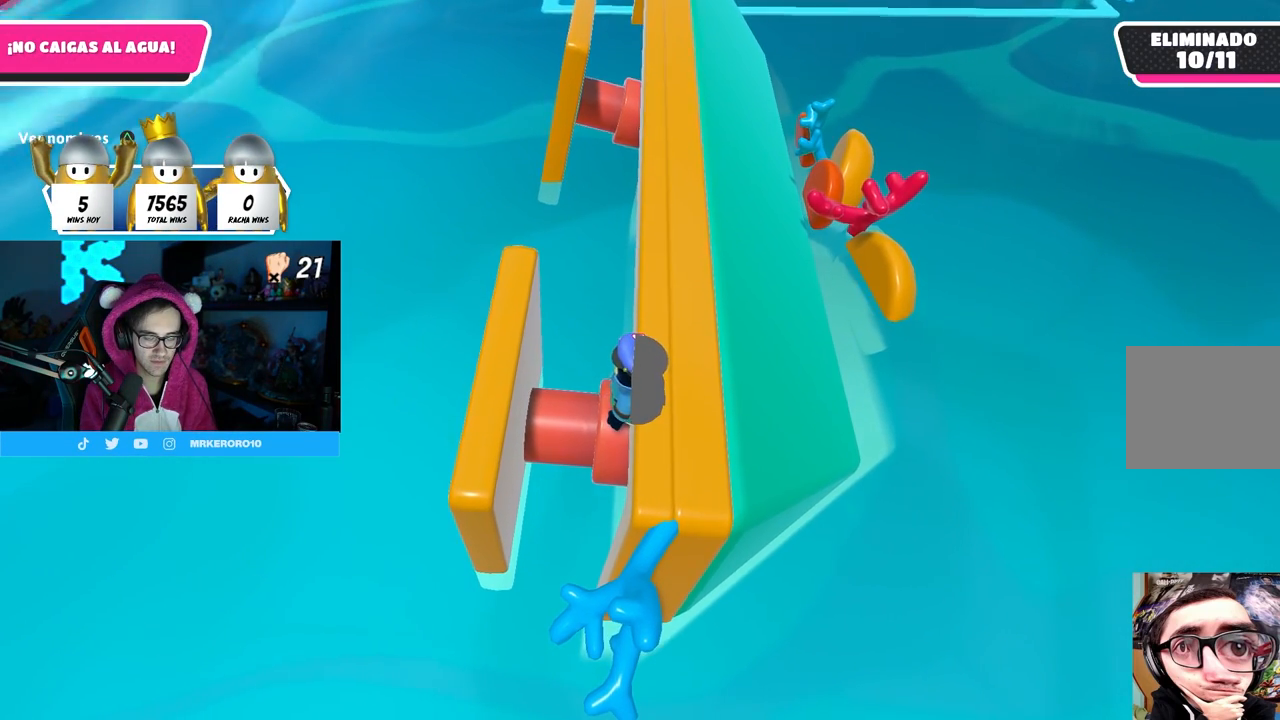
{"buttons": [], "left_stick": "center", "right_stick": "center", "events": []}
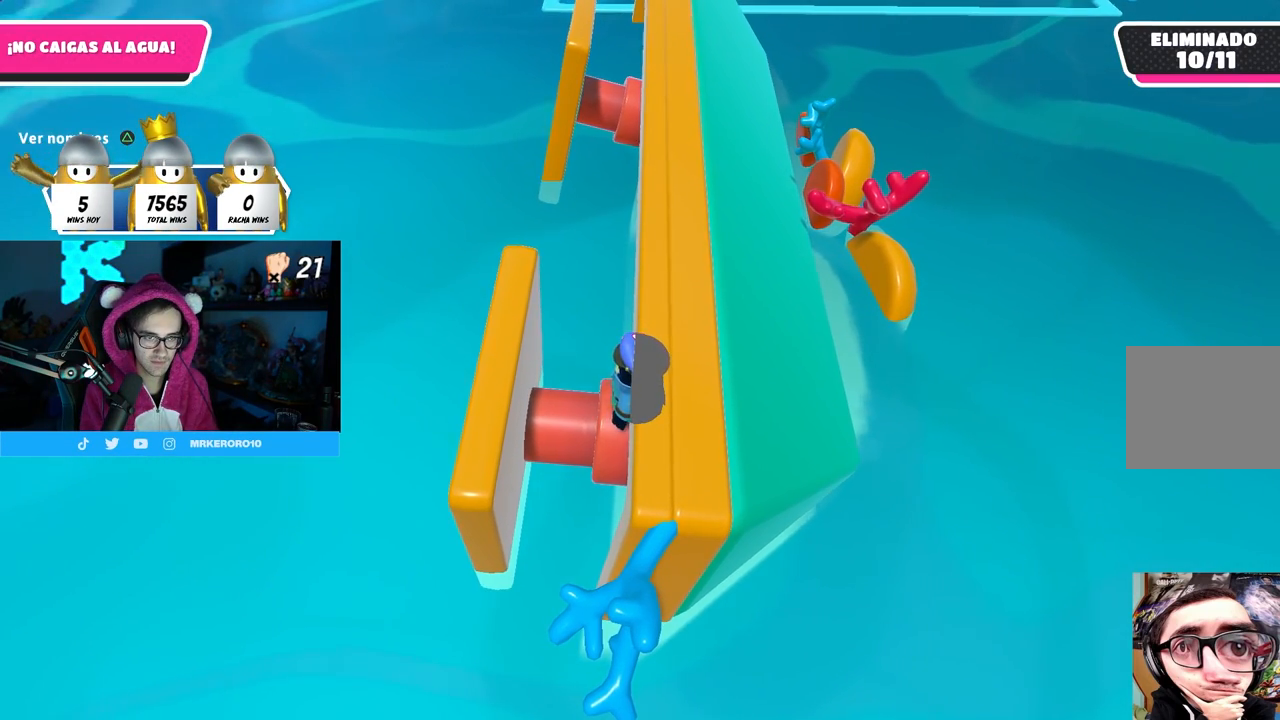
{"buttons": [], "left_stick": "center", "right_stick": "center", "events": []}
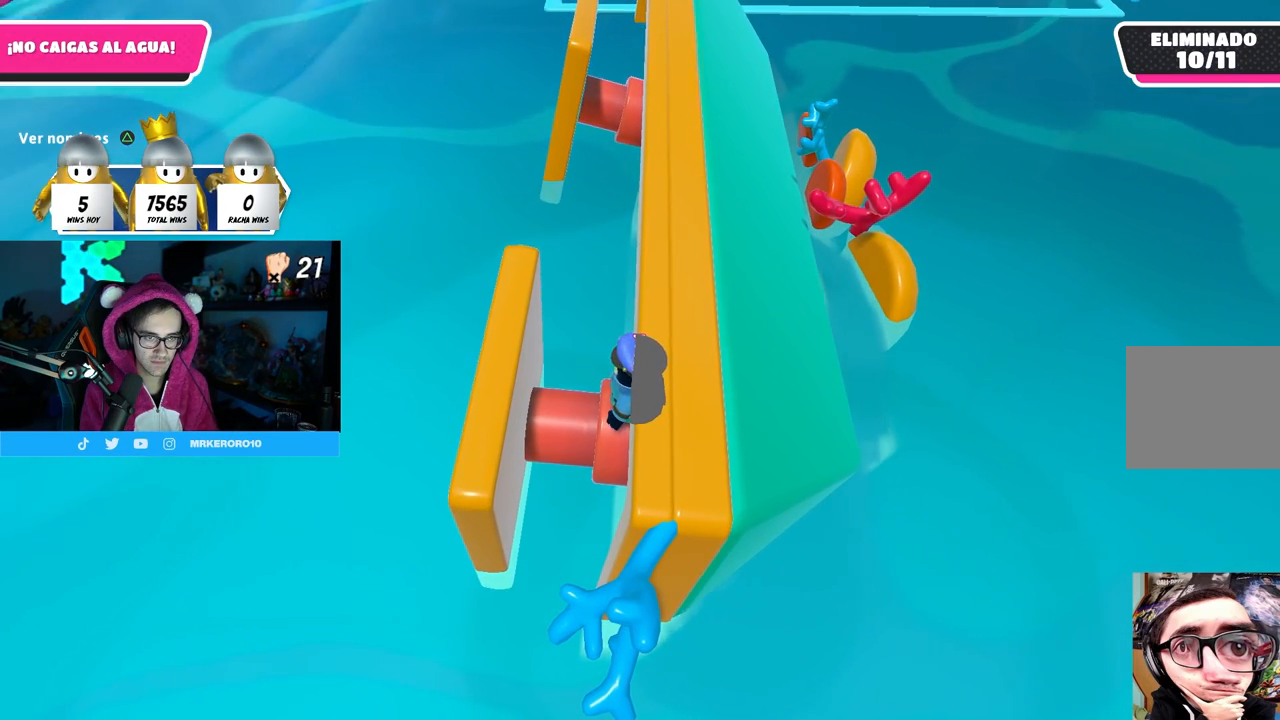
{"buttons": [], "left_stick": "center", "right_stick": "center", "events": [[183, "right_stick", "down-right"], [500, "right_stick", "center"]]}
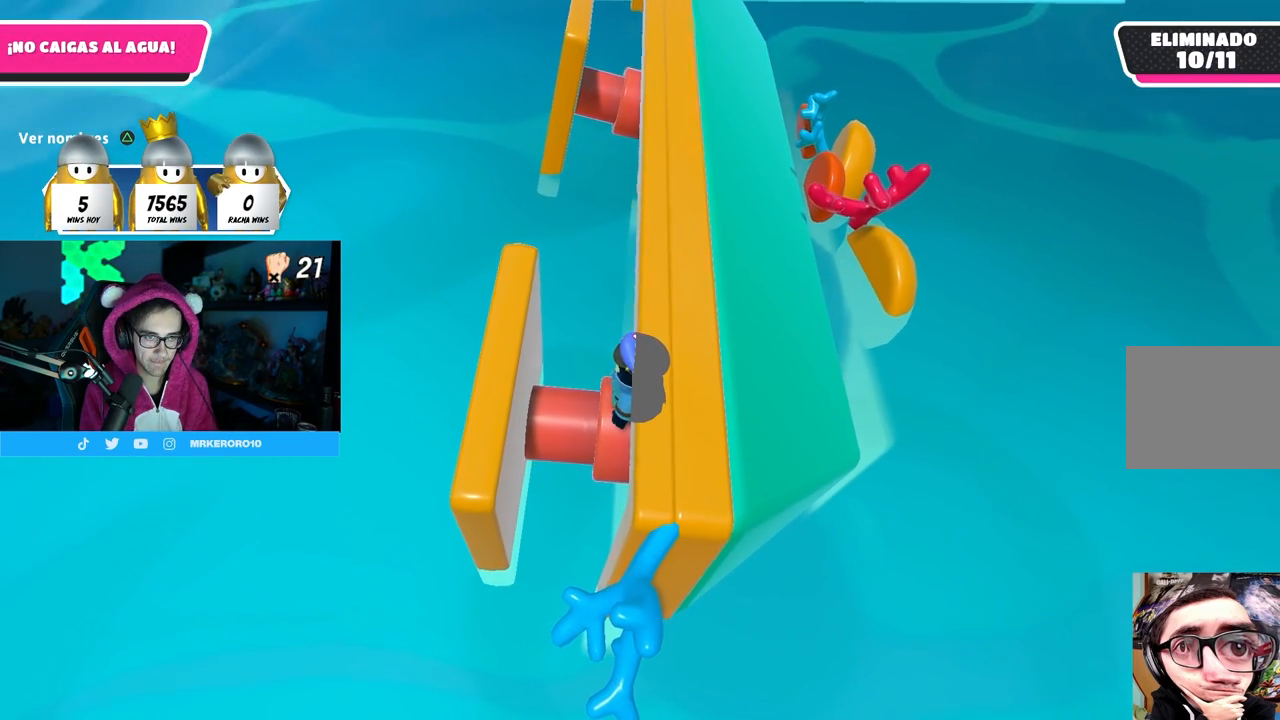
{"buttons": [], "left_stick": "center", "right_stick": "center", "events": []}
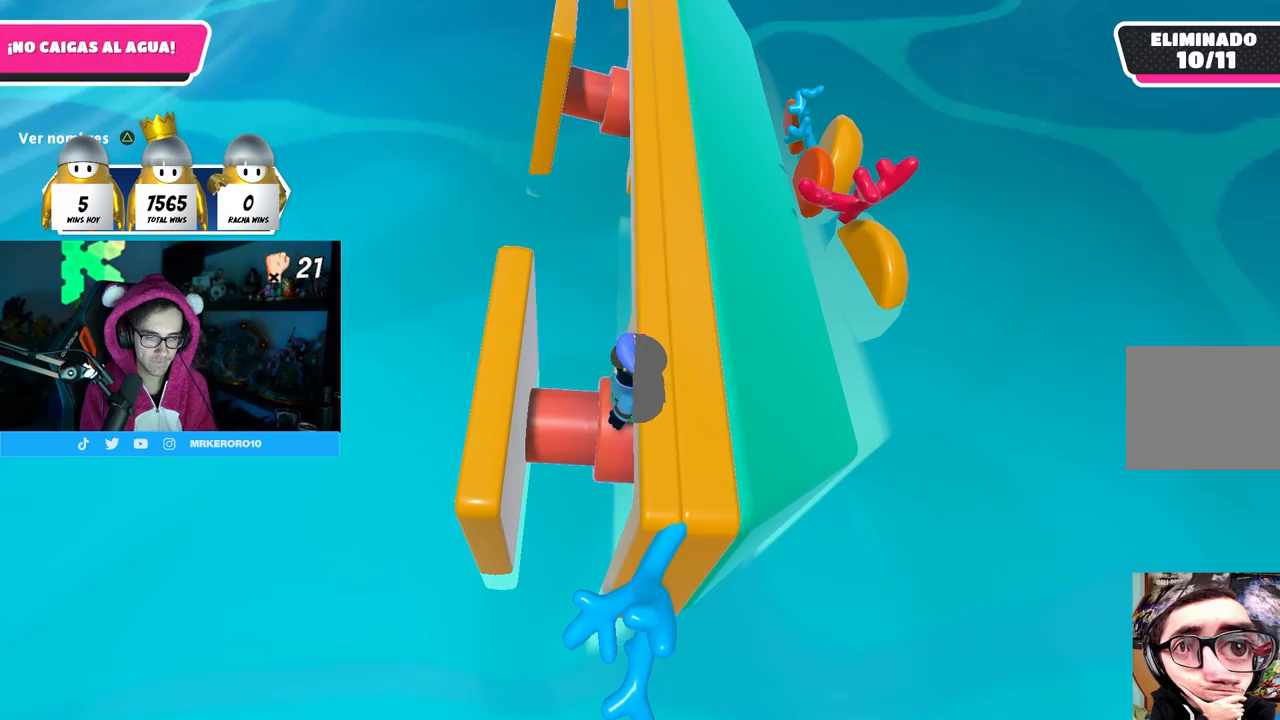
{"buttons": [], "left_stick": "center", "right_stick": "center", "events": []}
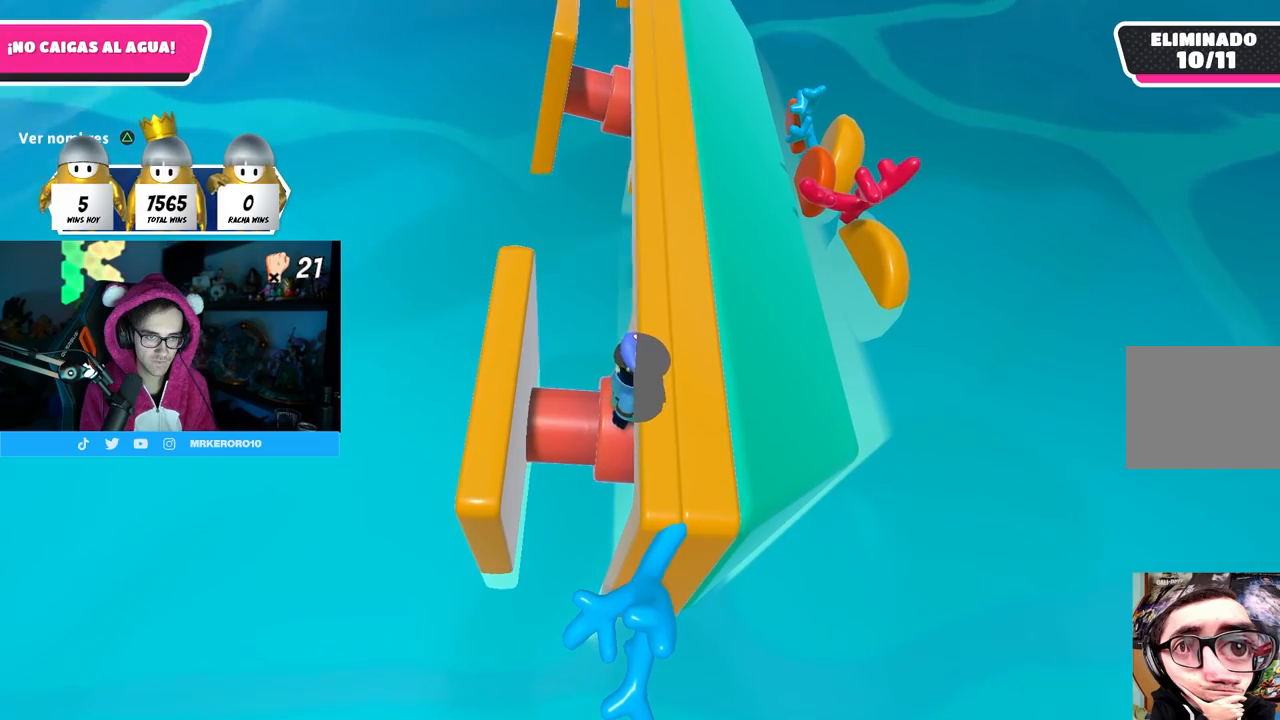
{"buttons": [], "left_stick": "center", "right_stick": "center", "events": []}
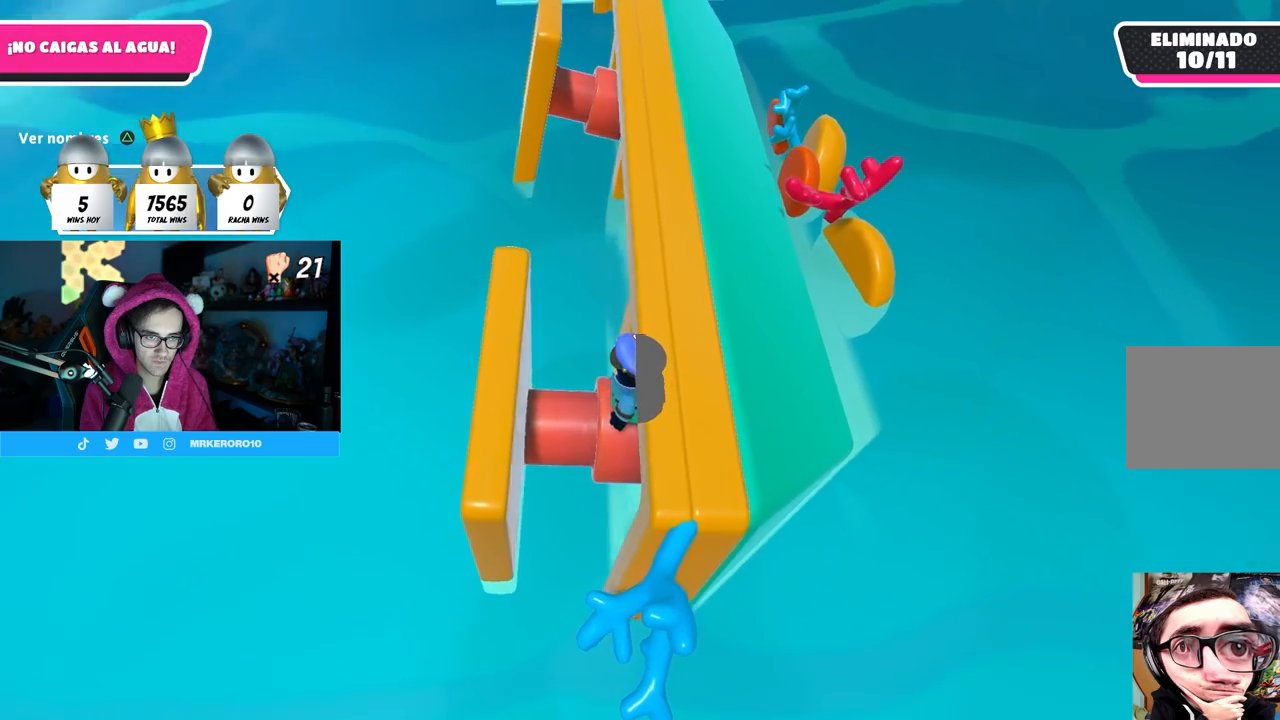
{"buttons": [], "left_stick": "center", "right_stick": "down-left", "events": [[350, "right_stick", "down-left"]]}
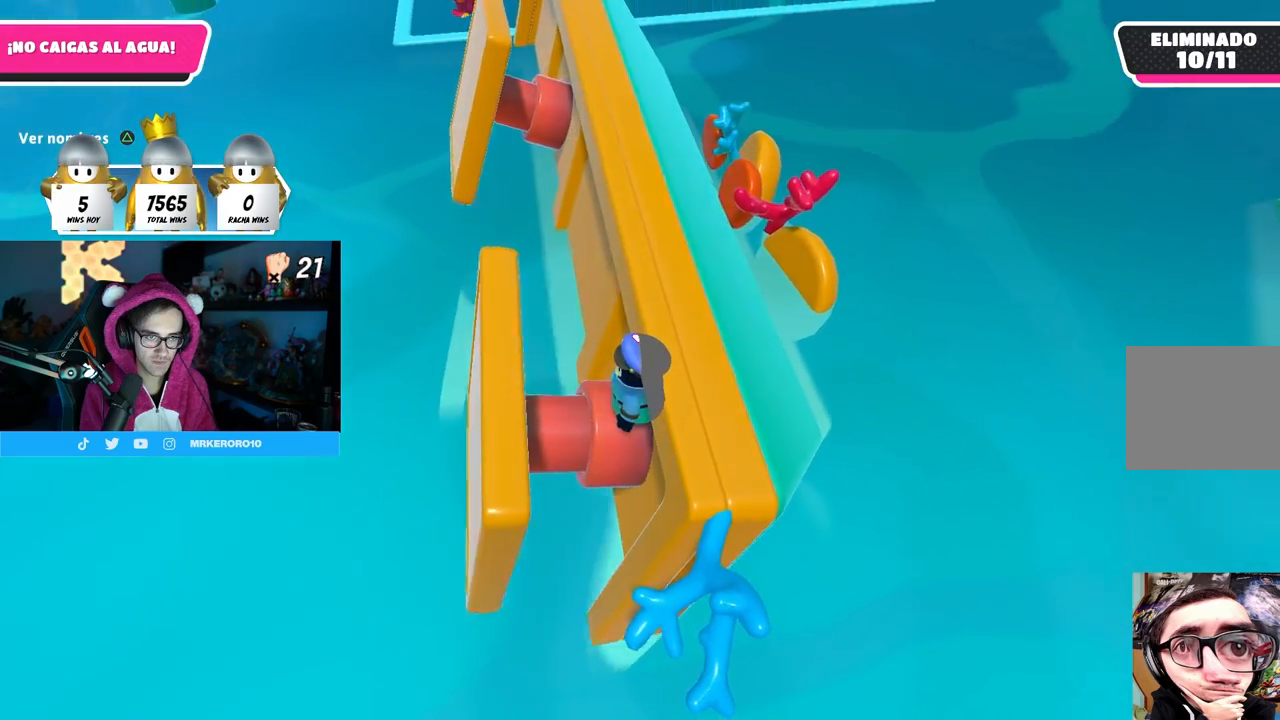
{"buttons": [], "left_stick": "up", "right_stick": "left", "events": [[100, "right_stick", "left"], [267, "left_stick", "up"]]}
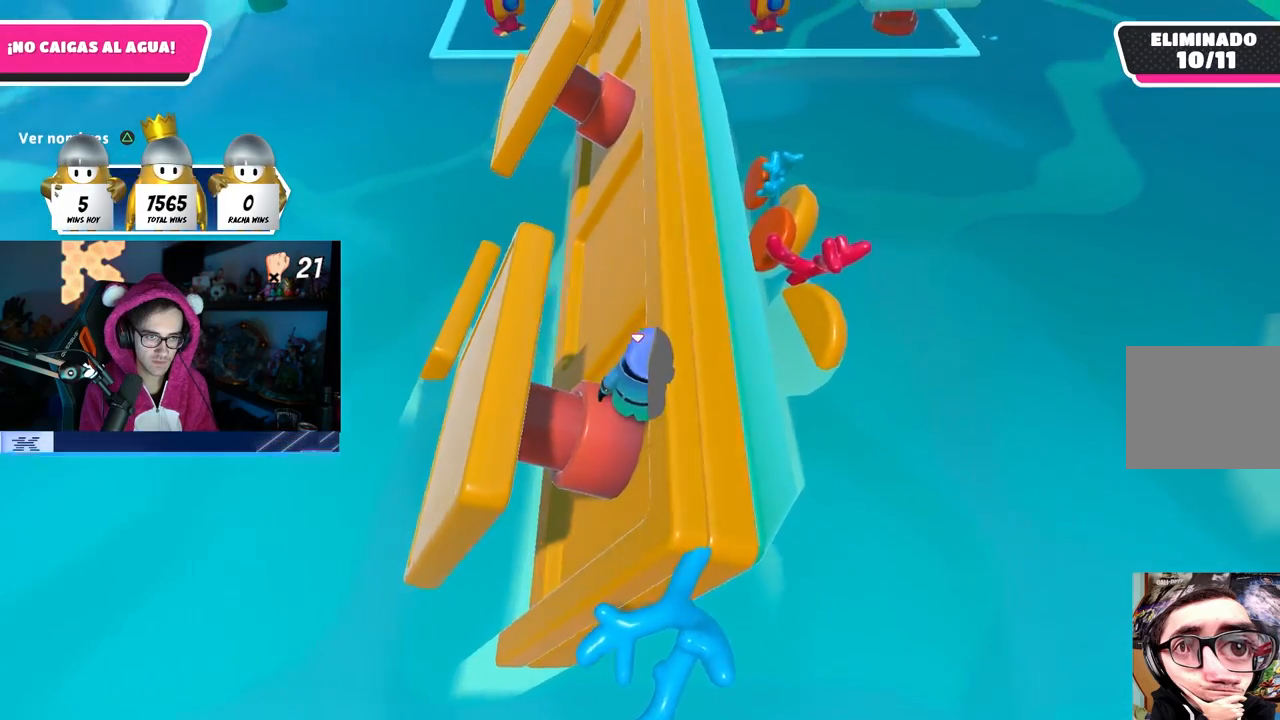
{"buttons": [], "left_stick": "up", "right_stick": "center", "events": [[367, "right_stick", "center"]]}
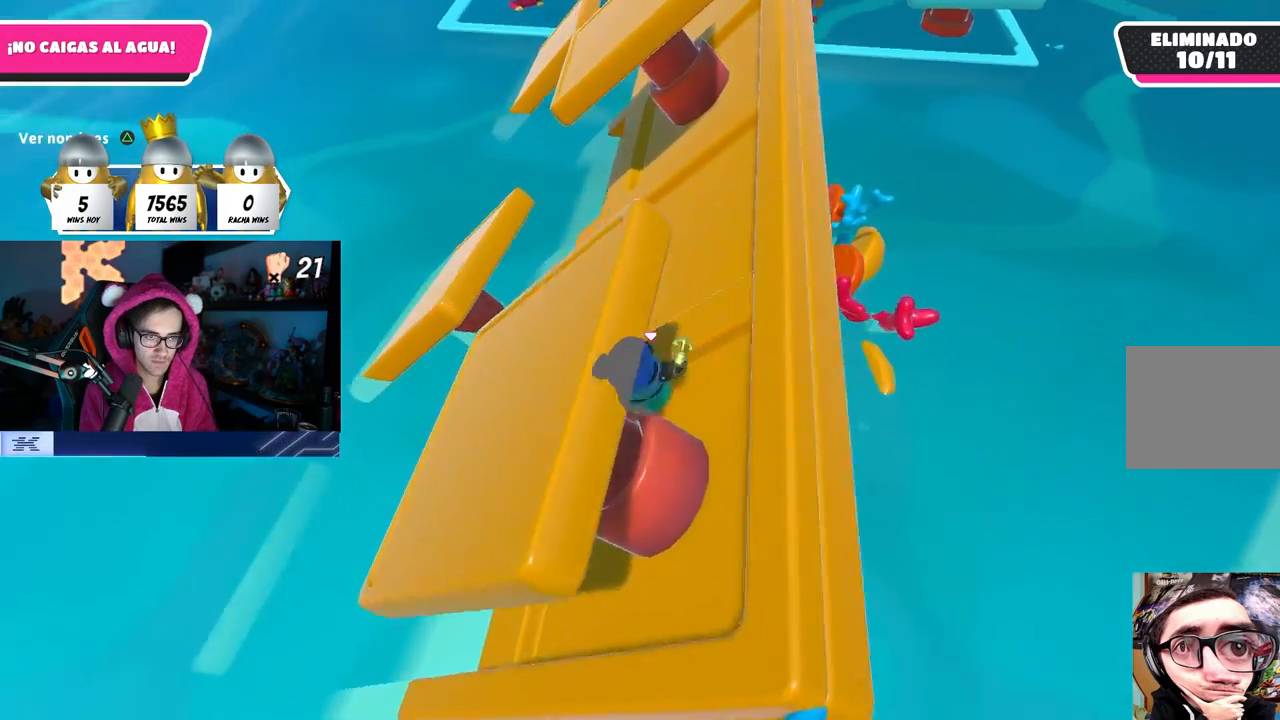
{"buttons": ["SQUARE"], "left_stick": "up-left", "right_stick": "center", "events": [[167, "left_stick", "up-left"], [200, "CROSS", "down"], [417, "CROSS", "up"], [467, "SQUARE", "down"]]}
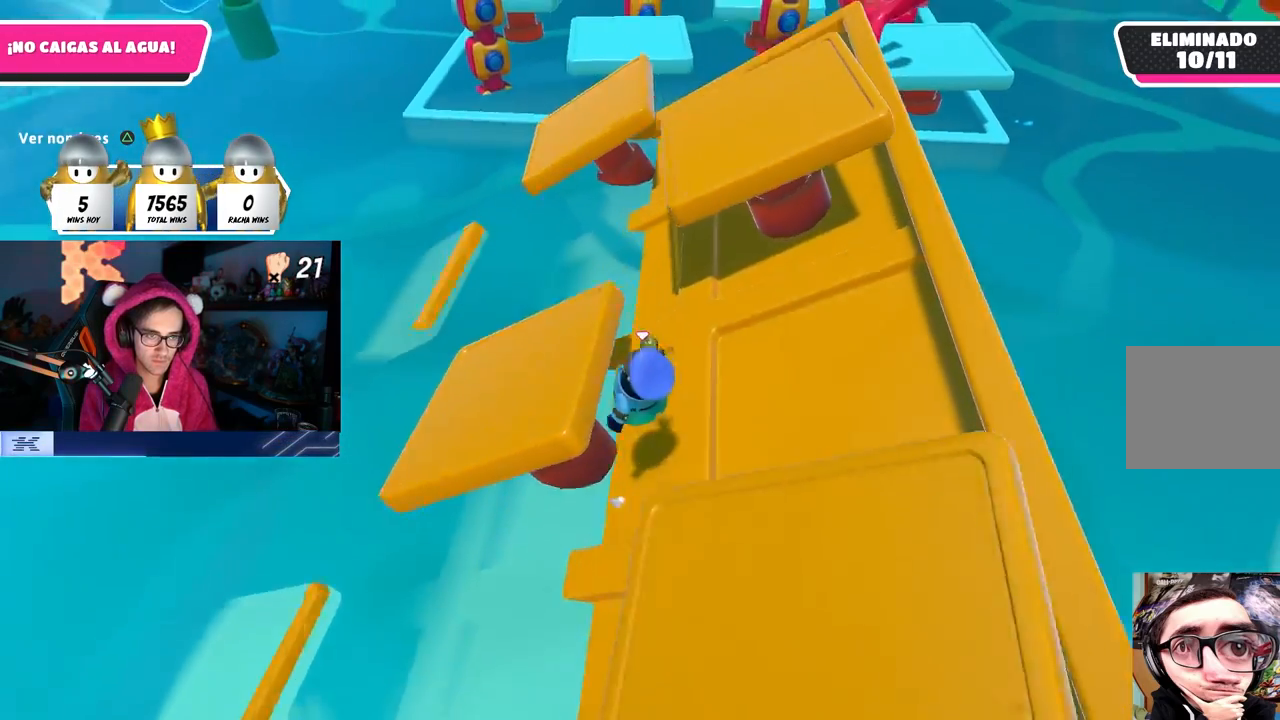
{"buttons": [], "left_stick": "left", "right_stick": "center", "events": [[17, "left_stick", "left"], [100, "SQUARE", "up"]]}